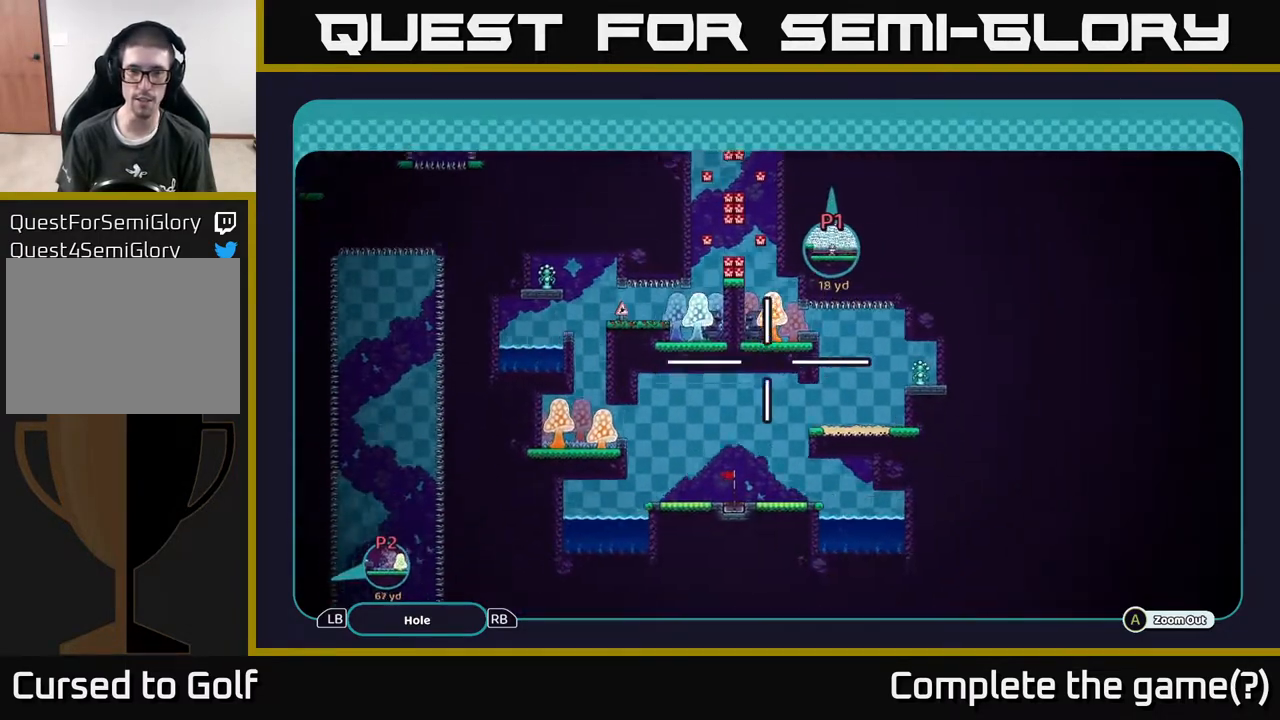
Gameplay with a controller (Xbox layout); each line is a JSON object with the inputs held at the frame after it. "events" lists button and stick changes between this image and that frame as [ms after this image, input, new state], when the widget could be followed in between.
{"buttons": ["A"], "left_stick": "up-left", "right_stick": "center", "events": [[150, "left_stick", "up-left"], [200, "left_stick", "down-left"], [283, "left_stick", "down-right"], [333, "left_stick", "right"], [500, "left_stick", "up-left"]]}
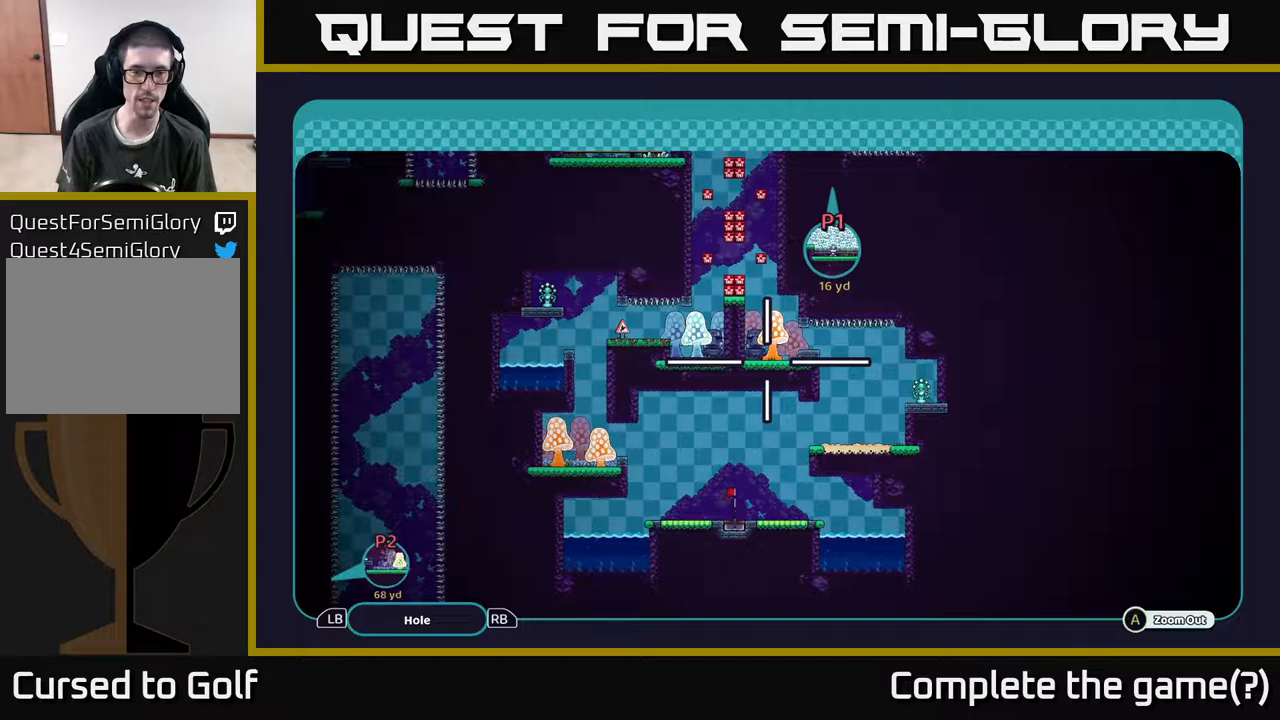
{"buttons": ["A"], "left_stick": "up-right", "right_stick": "center", "events": [[167, "left_stick", "up-right"], [233, "left_stick", "down-right"], [283, "left_stick", "down"], [450, "left_stick", "up-right"]]}
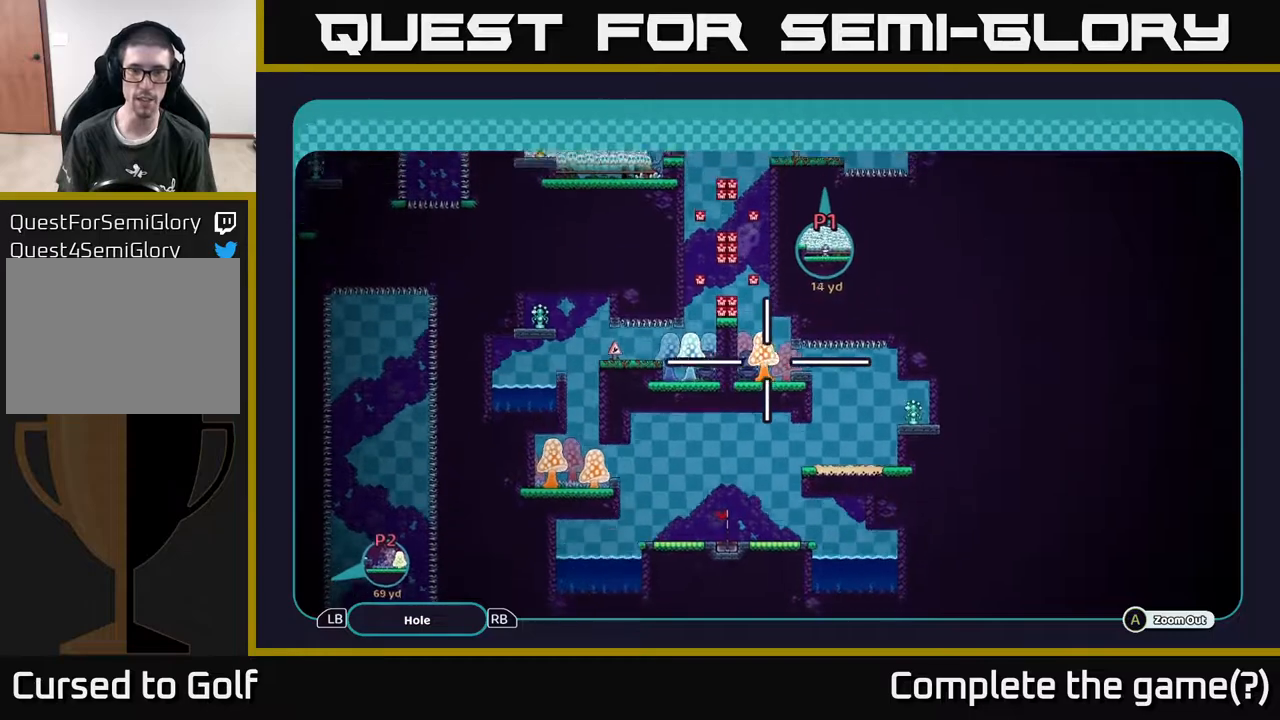
{"buttons": ["A"], "left_stick": "up-right", "right_stick": "center", "events": []}
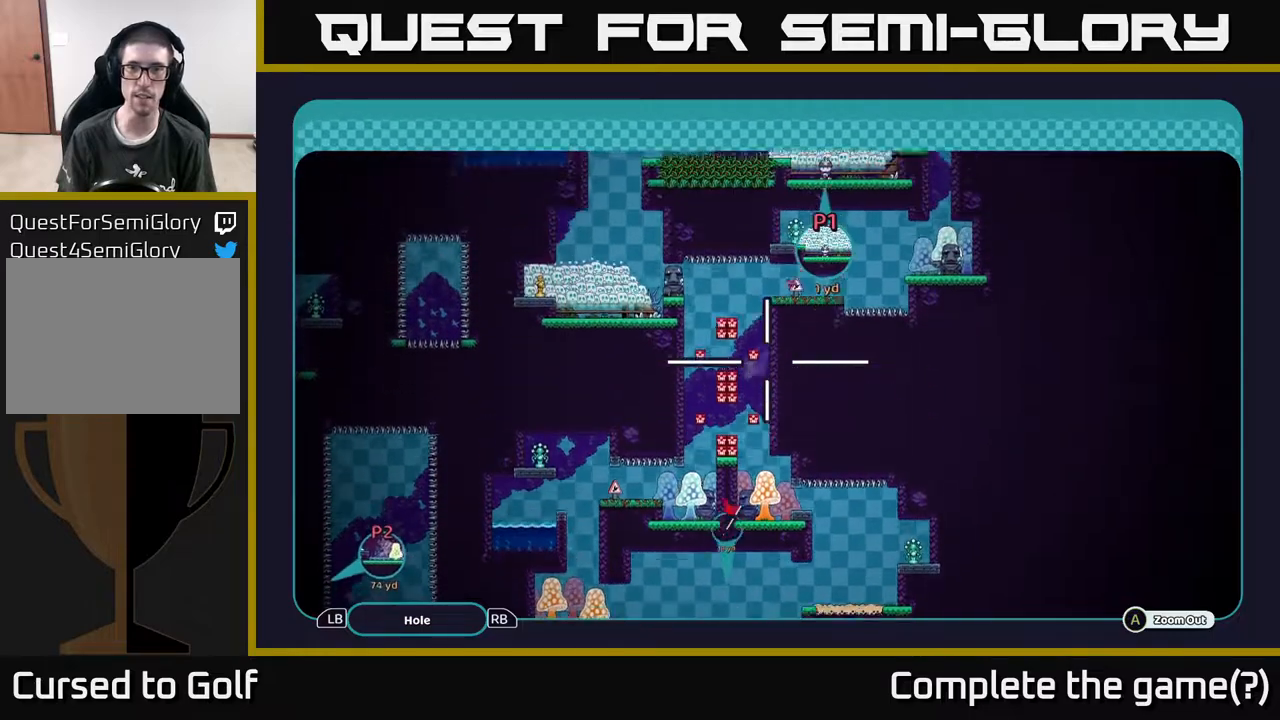
{"buttons": ["A"], "left_stick": "up-right", "right_stick": "center", "events": [[217, "left_stick", "center"], [367, "left_stick", "up-right"]]}
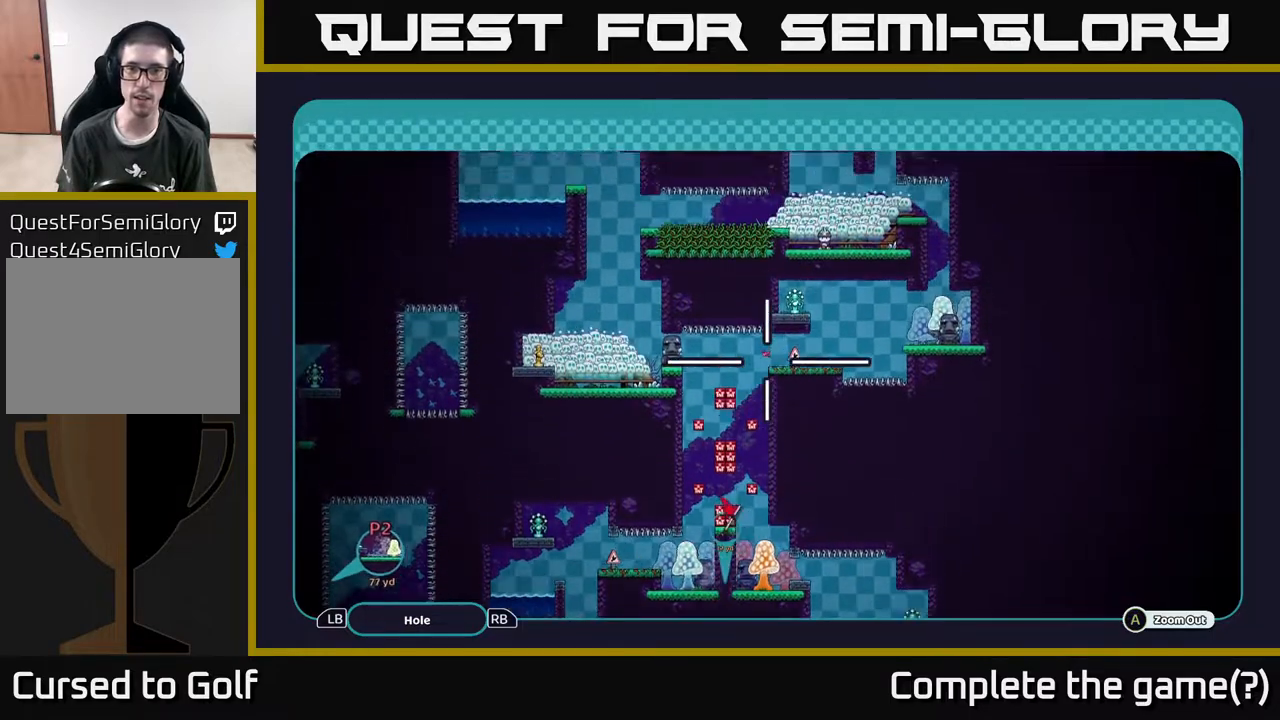
{"buttons": ["A"], "left_stick": "down", "right_stick": "center", "events": [[17, "left_stick", "up"], [150, "left_stick", "center"], [200, "left_stick", "down"]]}
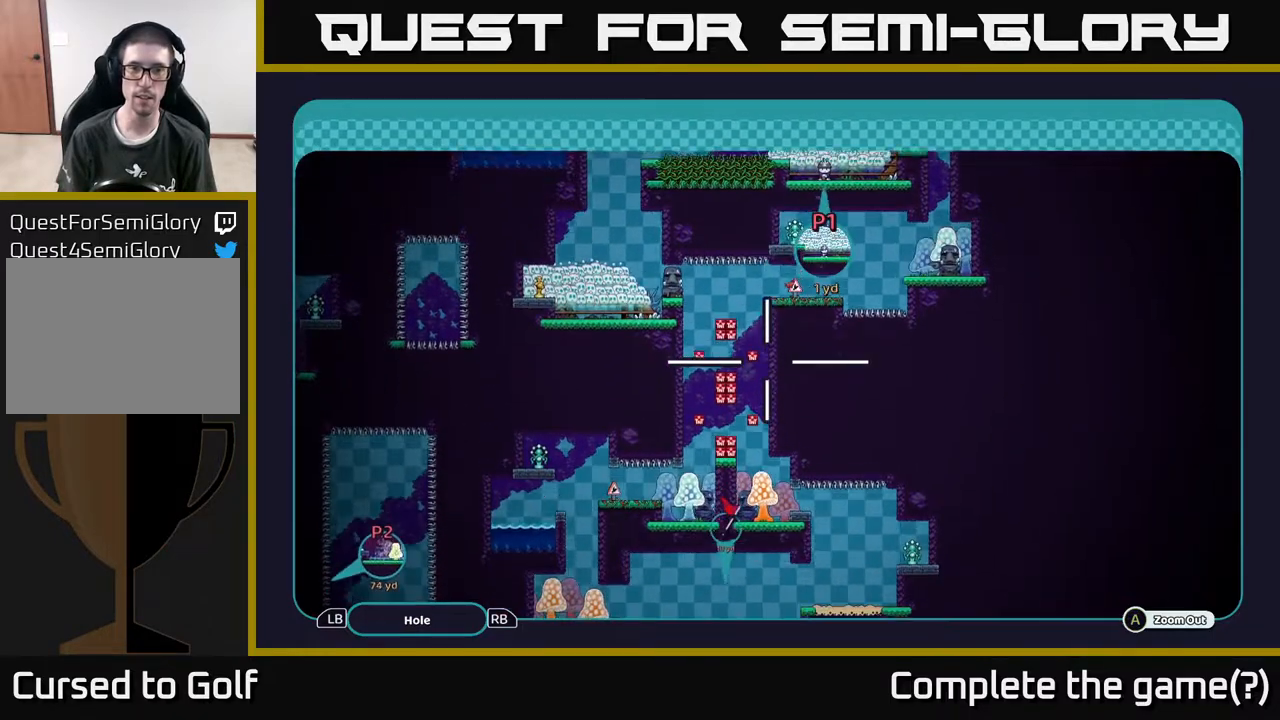
{"buttons": ["A"], "left_stick": "up", "right_stick": "center", "events": [[167, "left_stick", "up"]]}
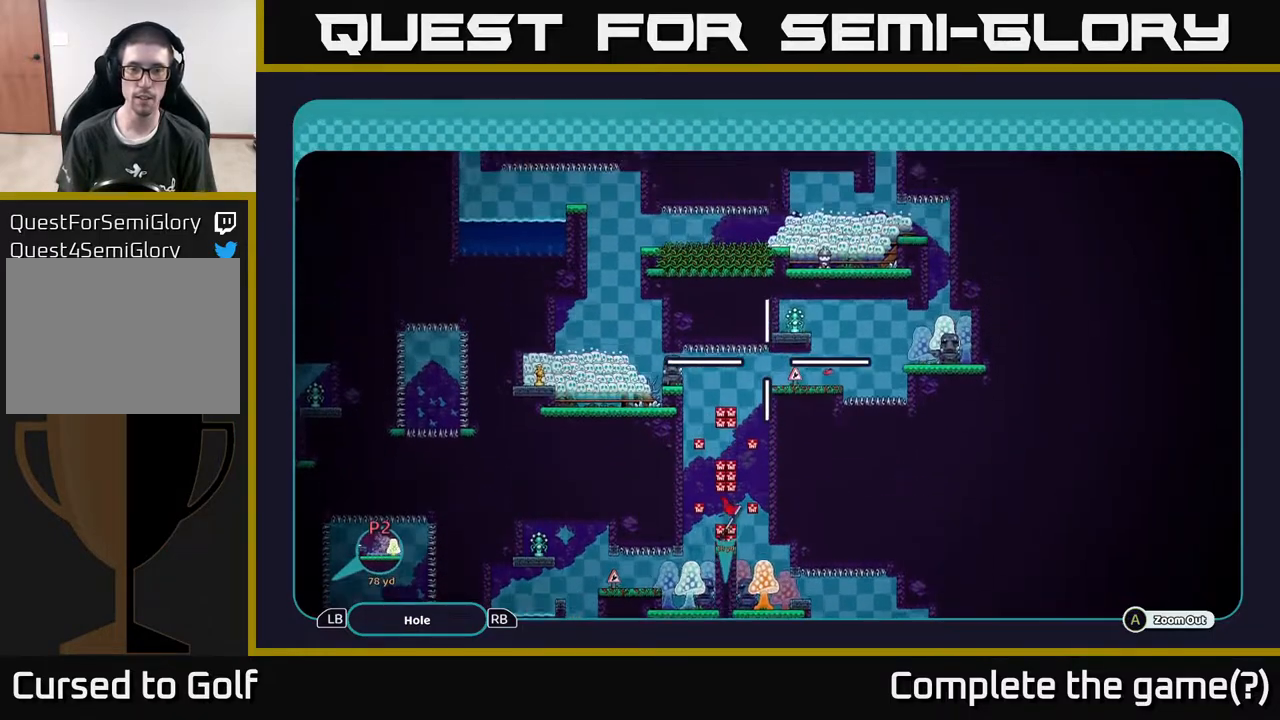
{"buttons": ["A"], "left_stick": "center", "right_stick": "center", "events": [[67, "left_stick", "center"]]}
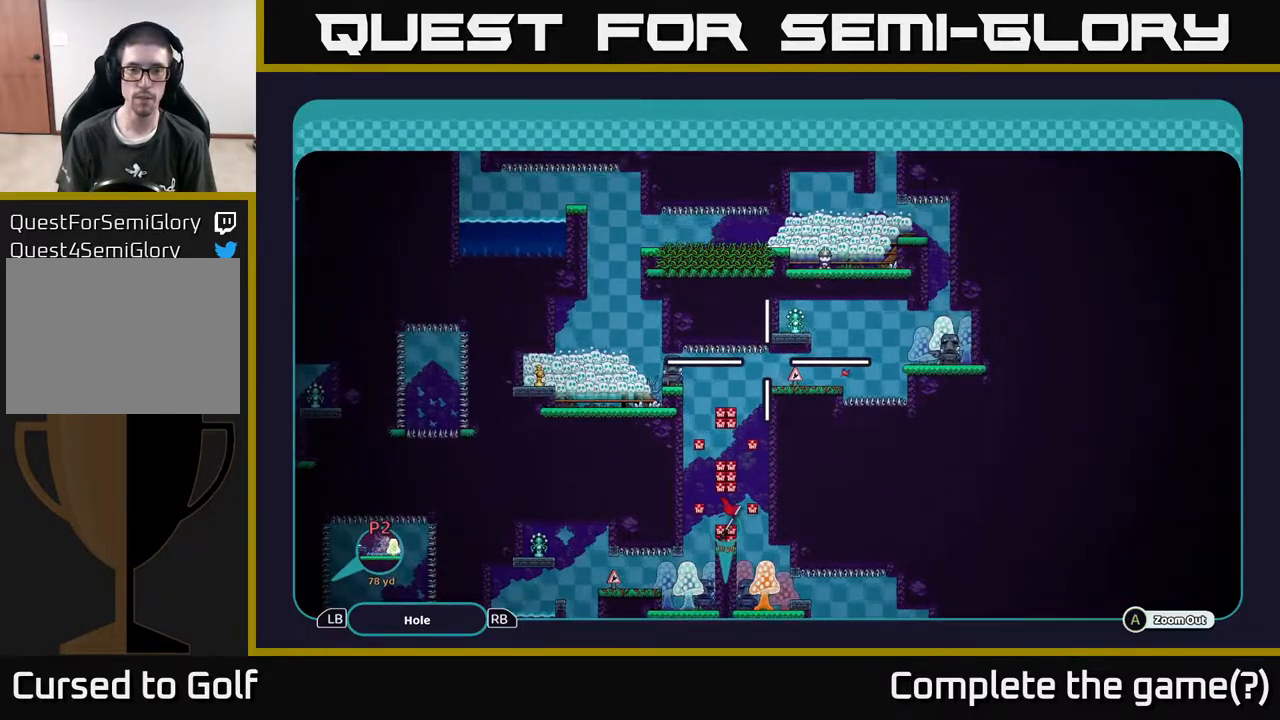
{"buttons": ["A"], "left_stick": "center", "right_stick": "center", "events": []}
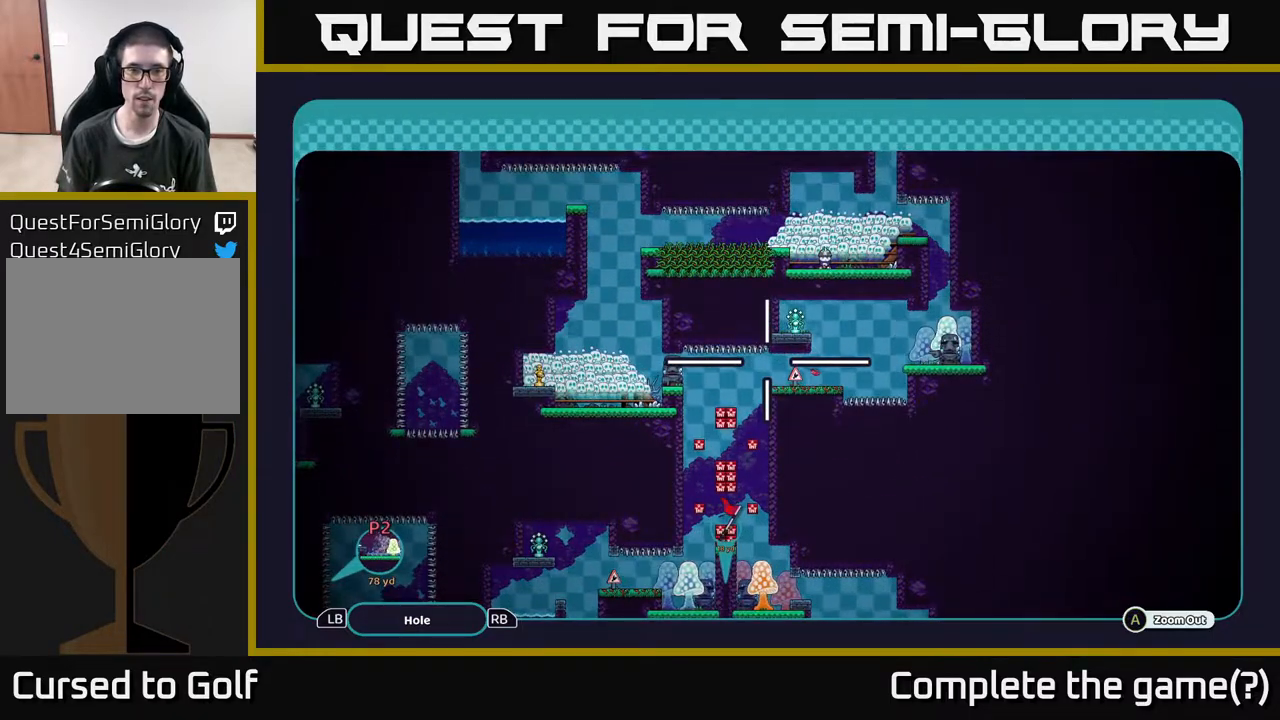
{"buttons": ["A"], "left_stick": "down", "right_stick": "center", "events": [[50, "left_stick", "right"], [283, "left_stick", "up"], [450, "left_stick", "center"], [500, "left_stick", "down"]]}
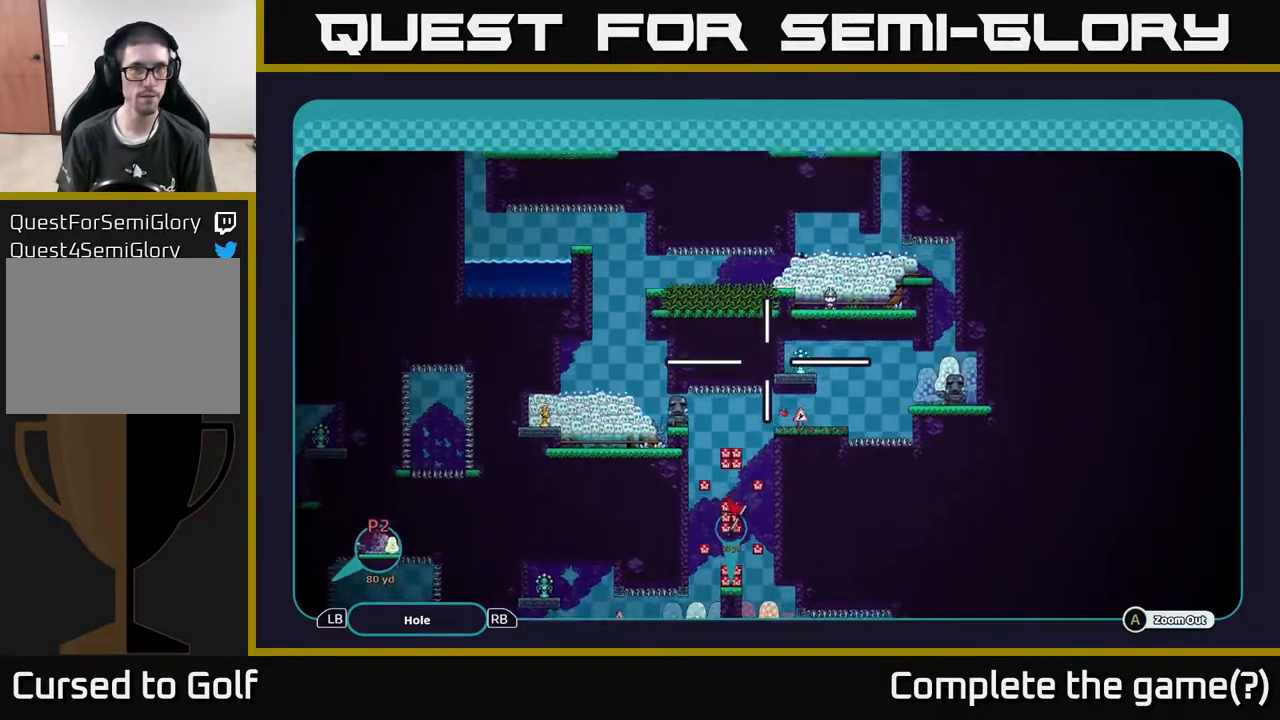
{"buttons": ["A"], "left_stick": "up", "right_stick": "center", "events": [[233, "left_stick", "left"], [350, "left_stick", "up"]]}
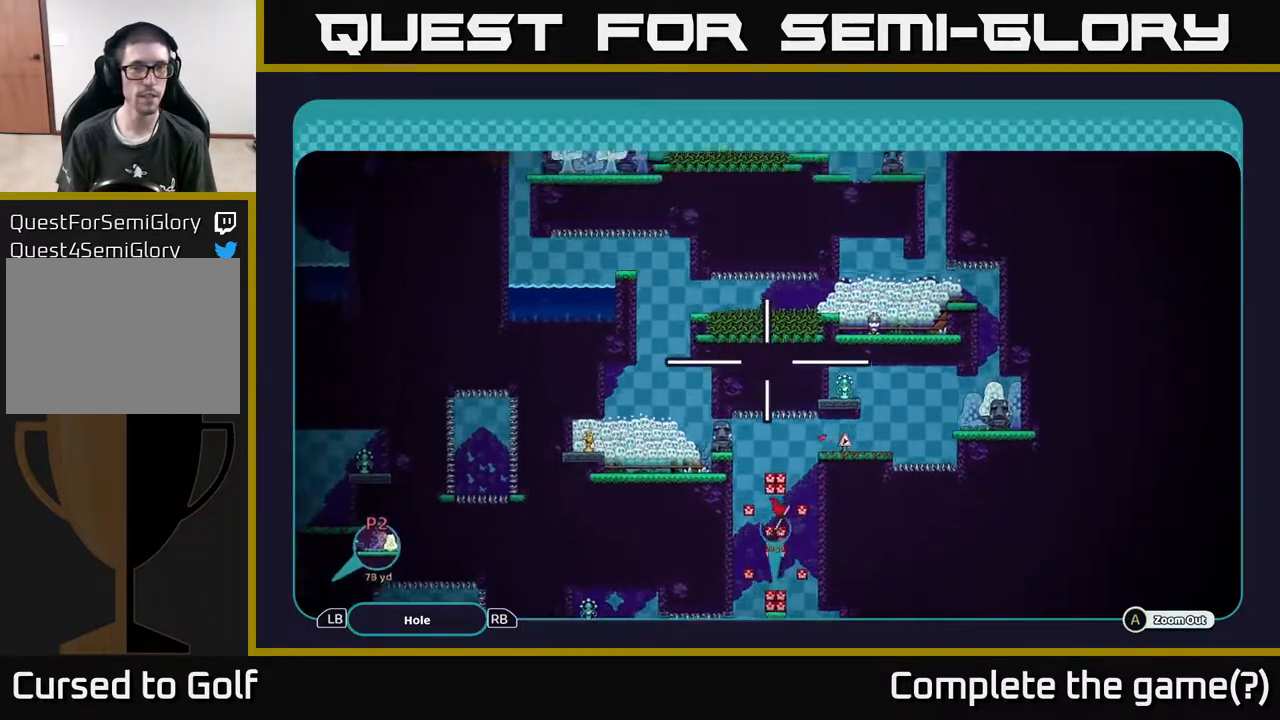
{"buttons": ["A"], "left_stick": "center", "right_stick": "center", "events": [[133, "left_stick", "up-right"], [417, "left_stick", "center"]]}
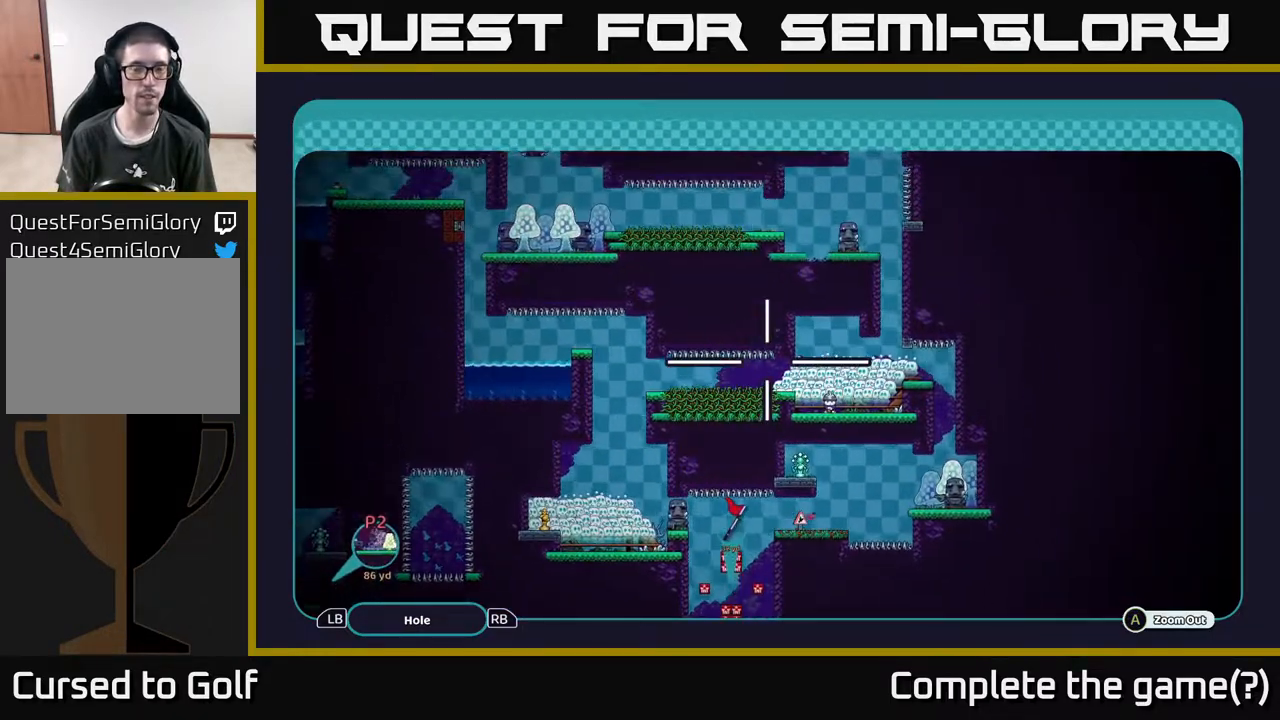
{"buttons": ["A"], "left_stick": "center", "right_stick": "center", "events": []}
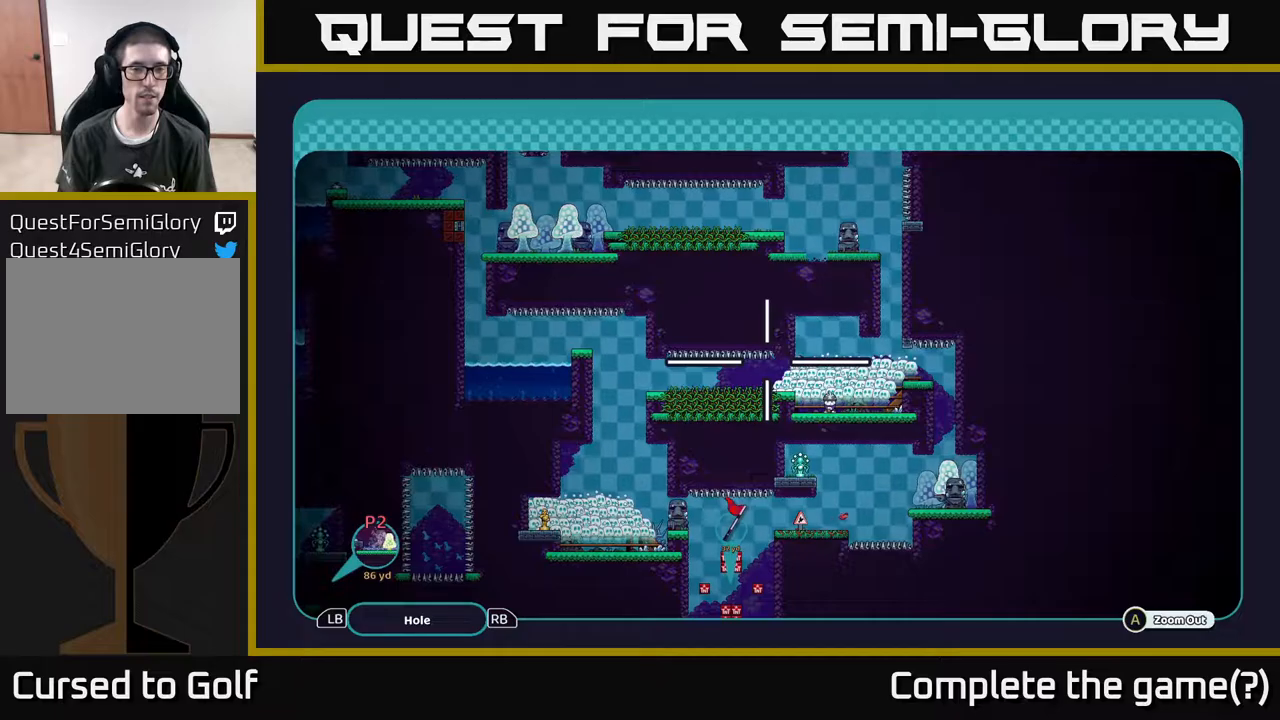
{"buttons": ["A"], "left_stick": "center", "right_stick": "center", "events": []}
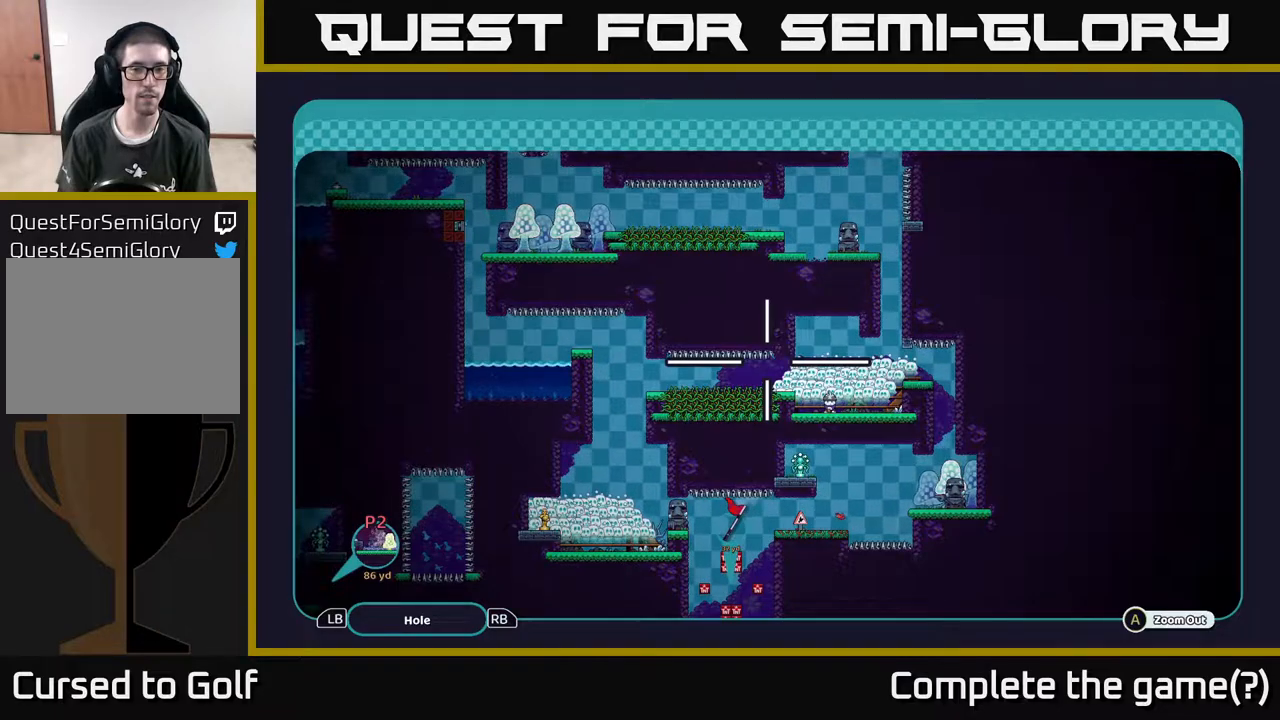
{"buttons": ["A"], "left_stick": "center", "right_stick": "center", "events": []}
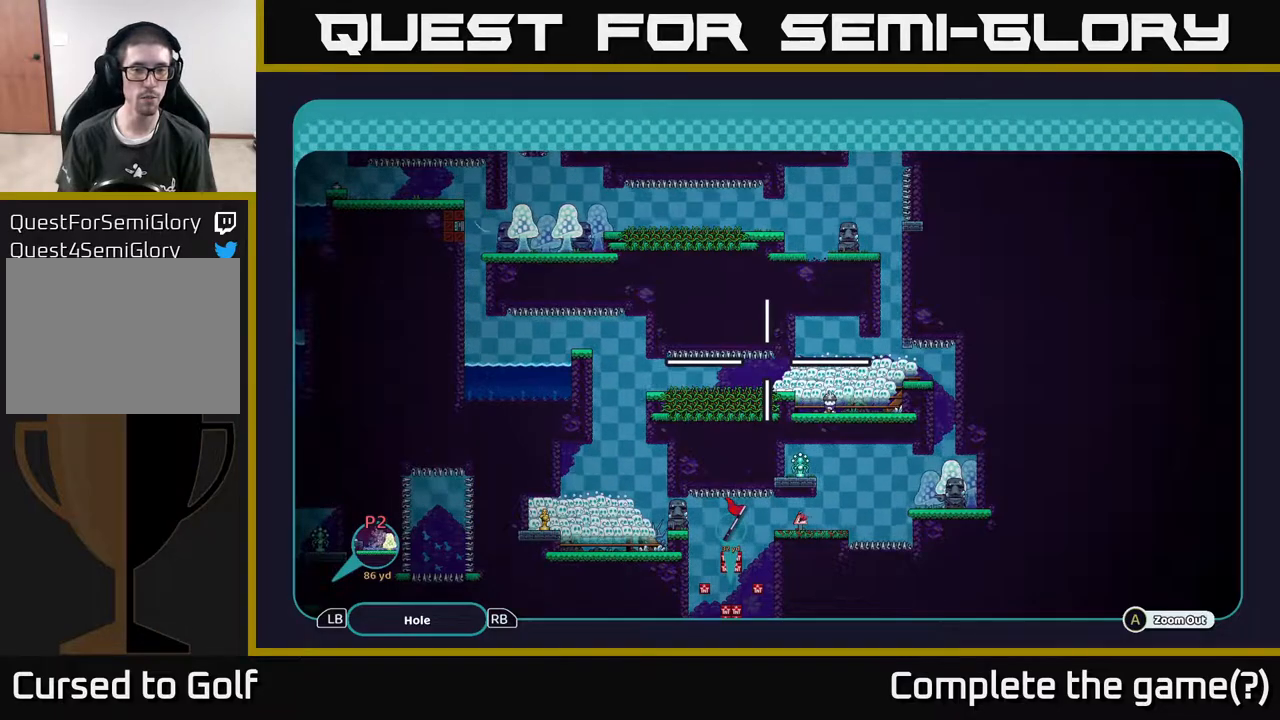
{"buttons": ["A"], "left_stick": "down-left", "right_stick": "center", "events": [[233, "left_stick", "left"], [350, "left_stick", "down-left"]]}
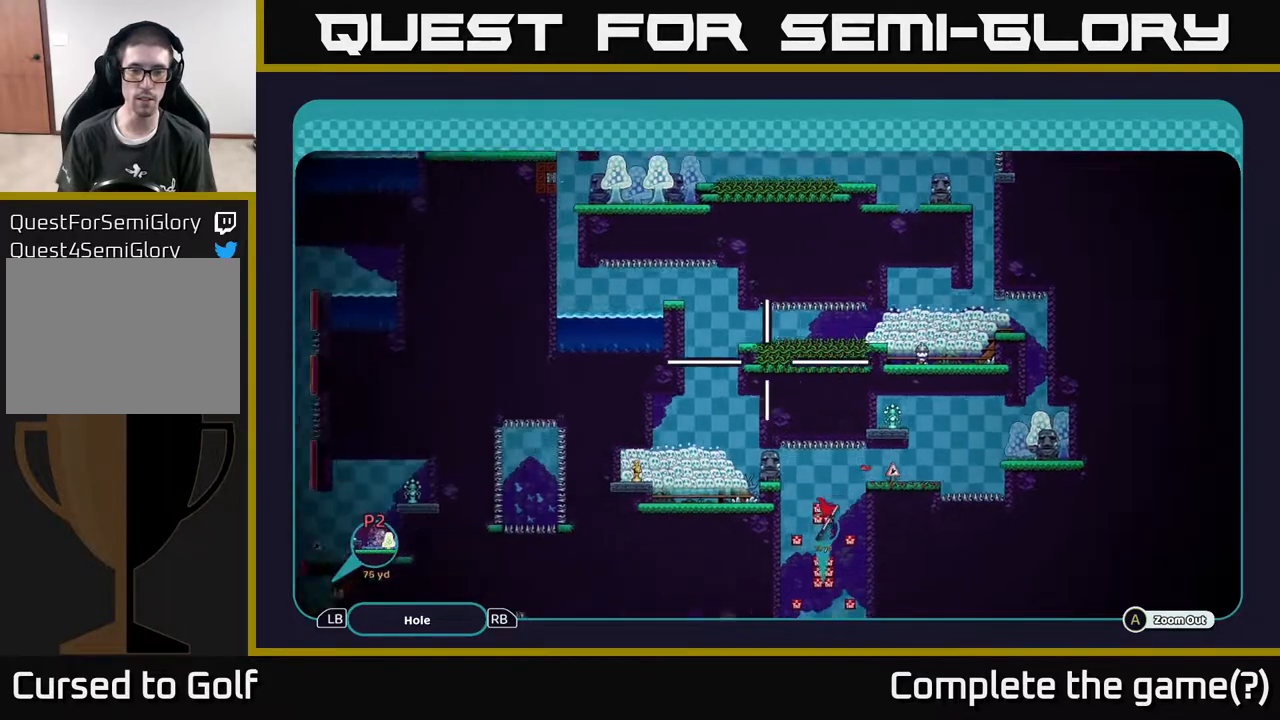
{"buttons": ["A"], "left_stick": "center", "right_stick": "center", "events": [[300, "left_stick", "down-right"], [417, "left_stick", "center"]]}
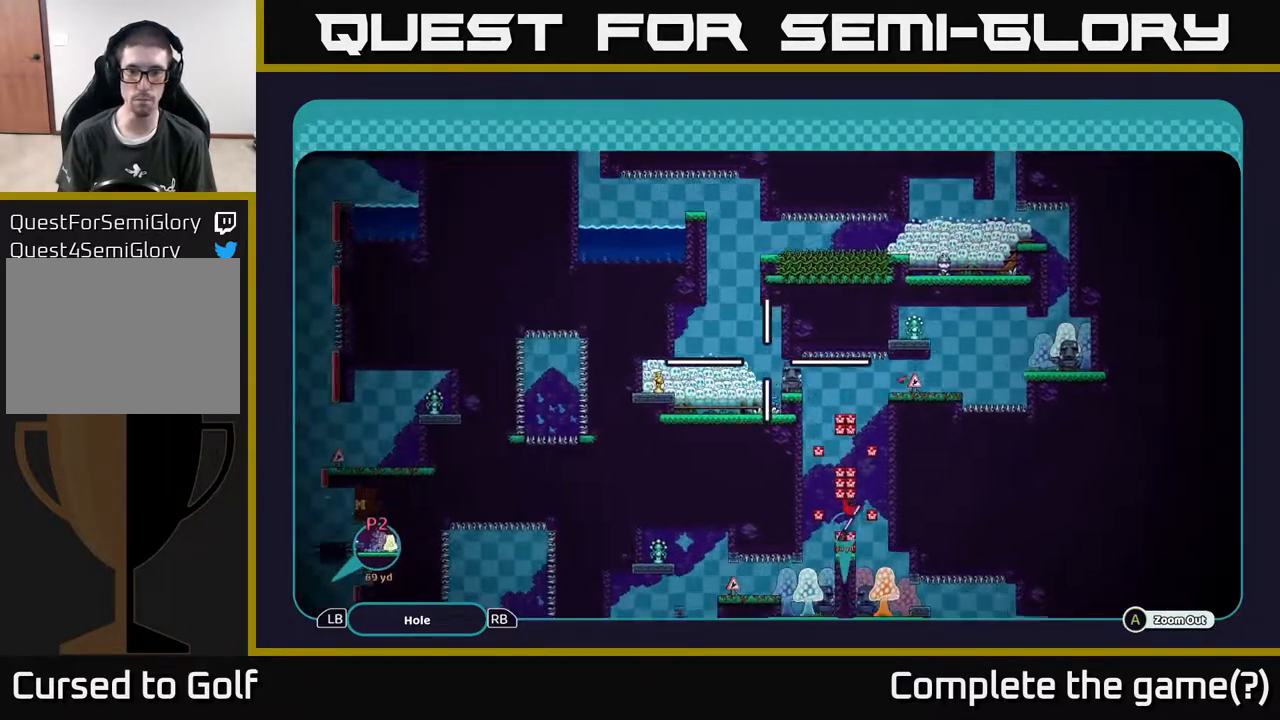
{"buttons": ["A"], "left_stick": "up-left", "right_stick": "center", "events": [[17, "left_stick", "down-left"], [250, "left_stick", "down-right"], [383, "left_stick", "up-right"], [483, "left_stick", "up-left"]]}
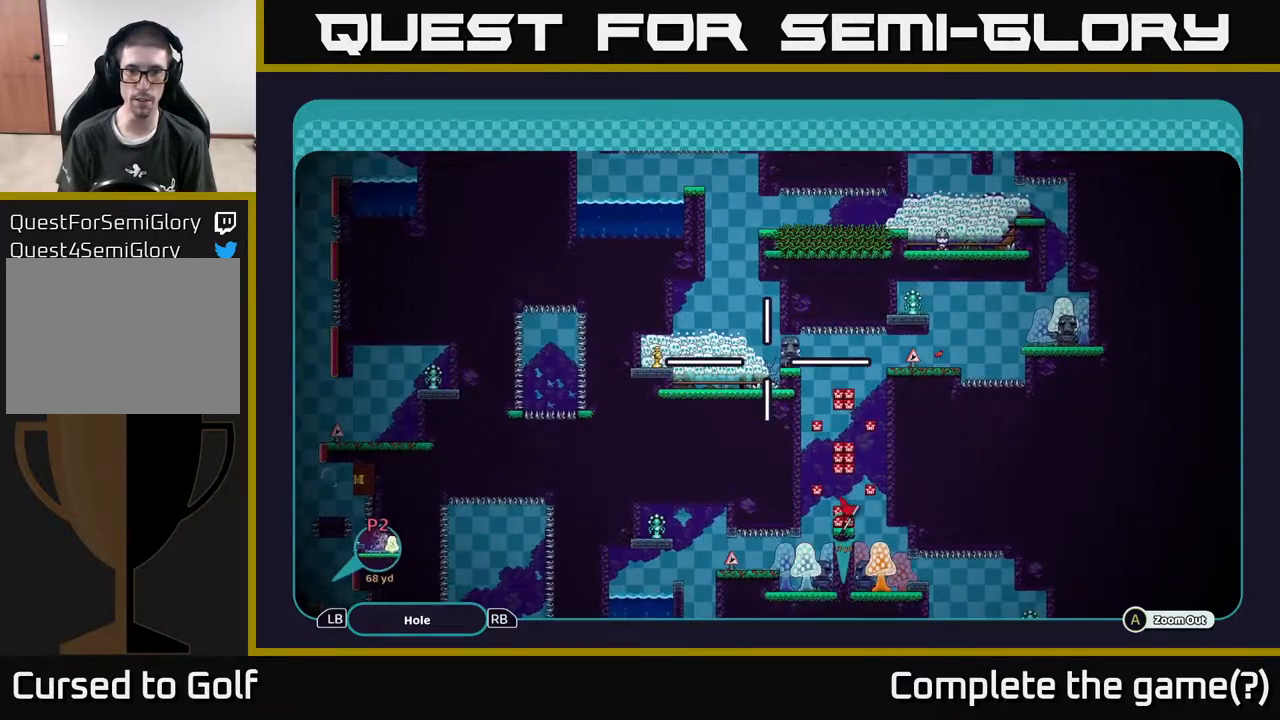
{"buttons": ["A"], "left_stick": "up-left", "right_stick": "center", "events": [[50, "left_stick", "center"], [283, "left_stick", "left"], [467, "left_stick", "up-left"]]}
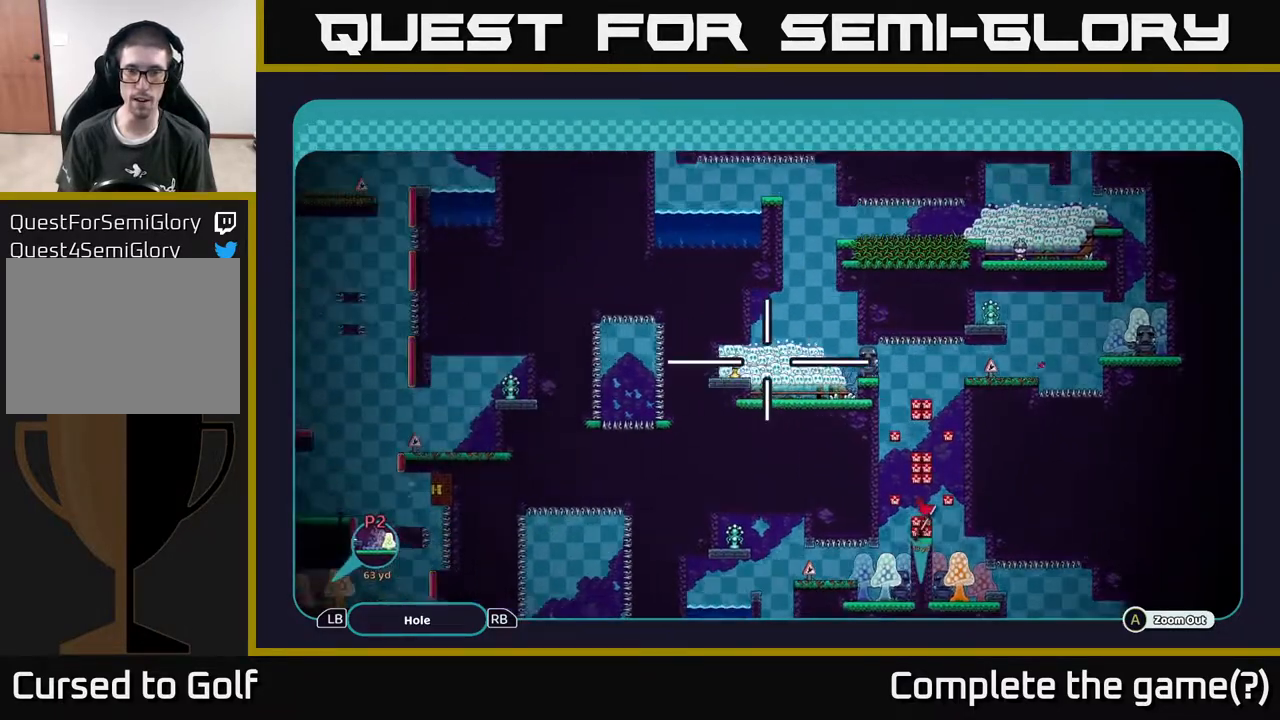
{"buttons": ["A"], "left_stick": "right", "right_stick": "center", "events": [[67, "left_stick", "left"], [350, "left_stick", "up"], [400, "left_stick", "right"]]}
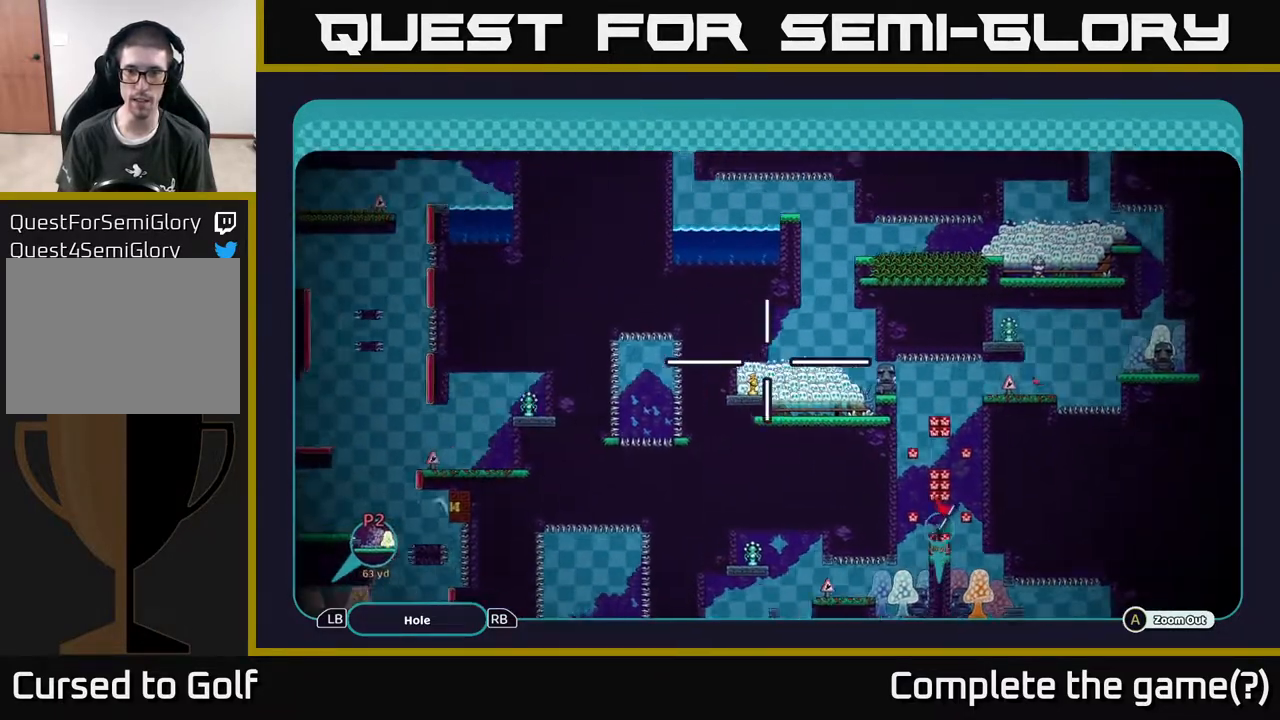
{"buttons": ["A"], "left_stick": "left", "right_stick": "center", "events": [[250, "left_stick", "down-left"], [400, "left_stick", "left"]]}
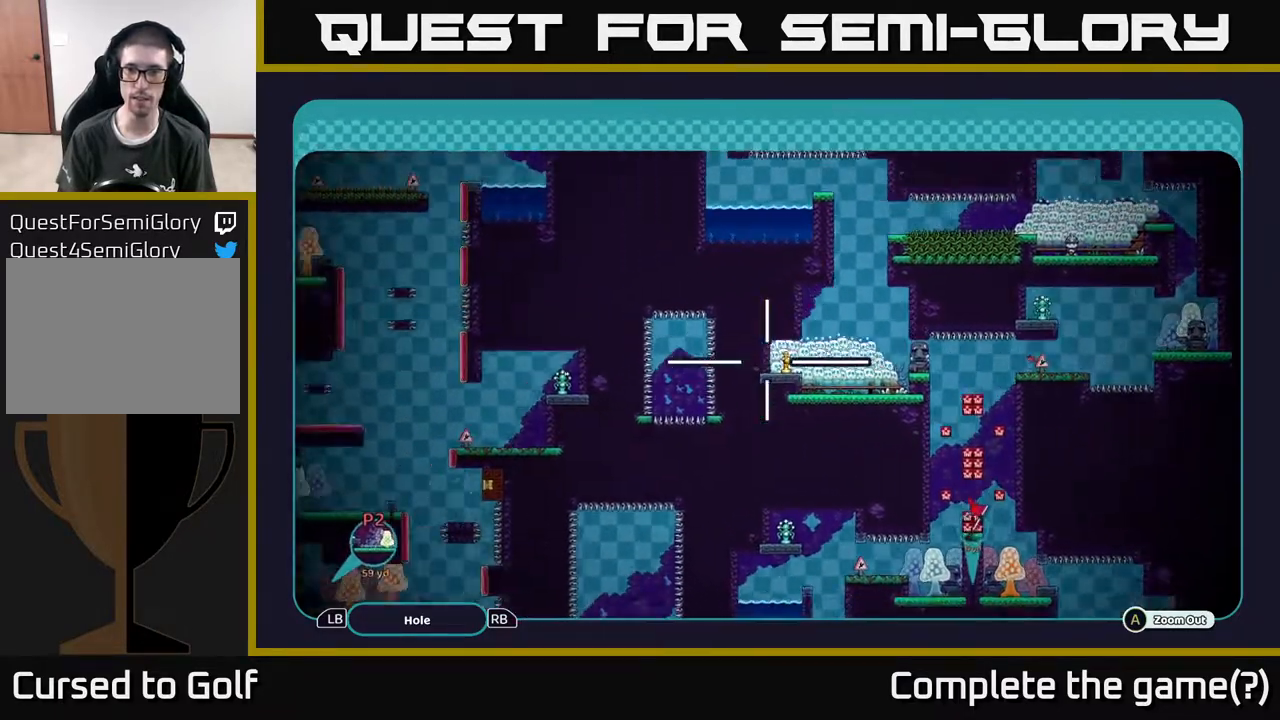
{"buttons": ["A"], "left_stick": "right", "right_stick": "center", "events": [[100, "left_stick", "up"], [167, "left_stick", "right"], [233, "left_stick", "down"], [333, "left_stick", "left"], [383, "left_stick", "up"], [450, "left_stick", "right"]]}
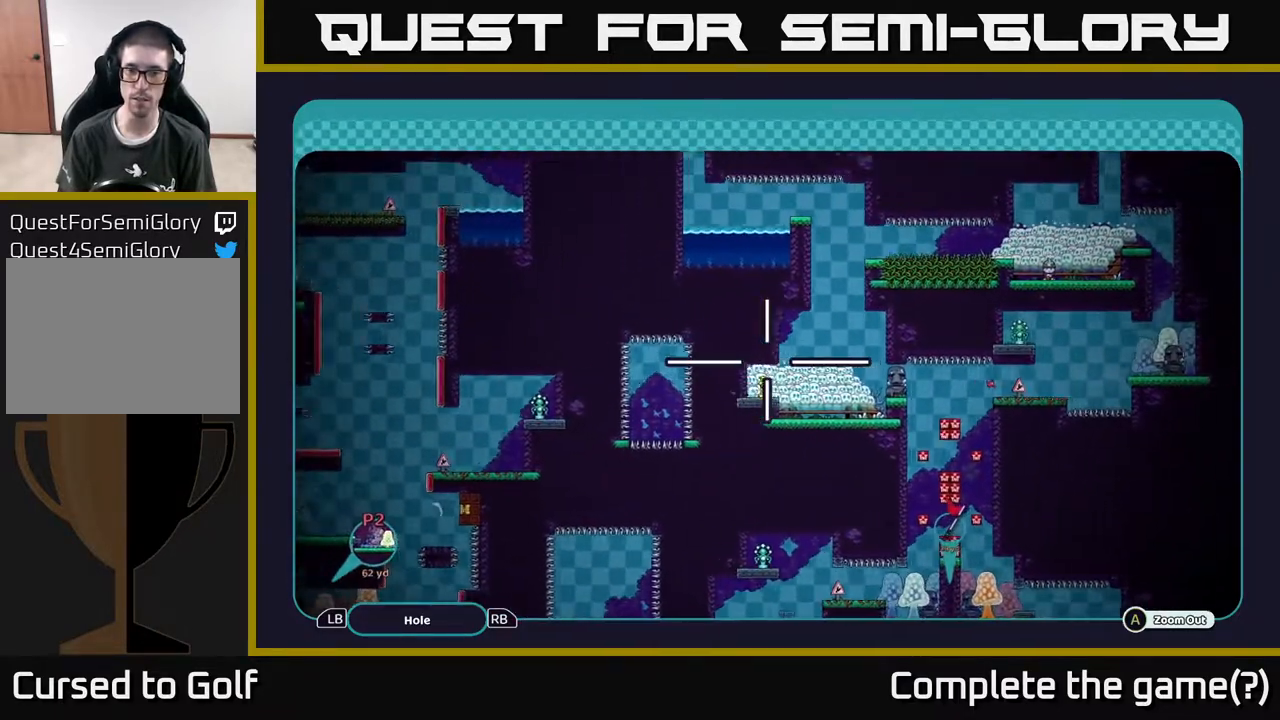
{"buttons": ["A"], "left_stick": "right", "right_stick": "center", "events": [[233, "left_stick", "down-right"], [433, "left_stick", "right"]]}
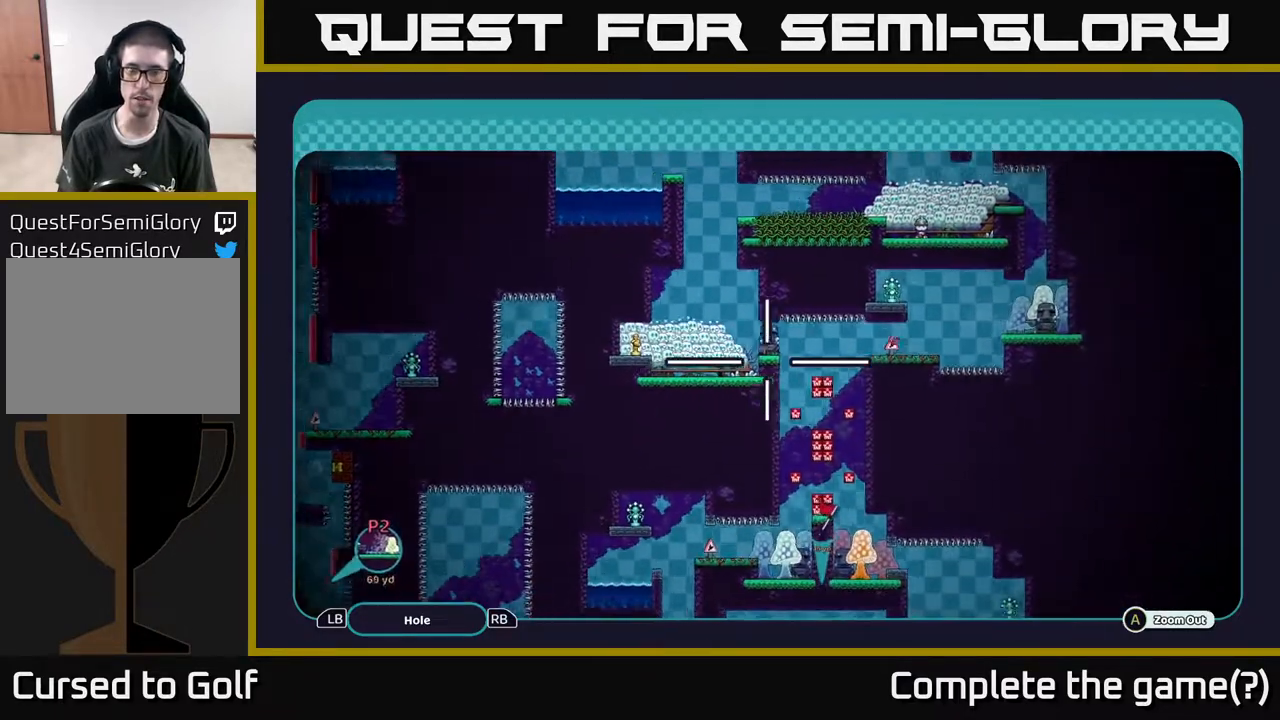
{"buttons": ["A"], "left_stick": "down-right", "right_stick": "center", "events": [[100, "left_stick", "down-right"]]}
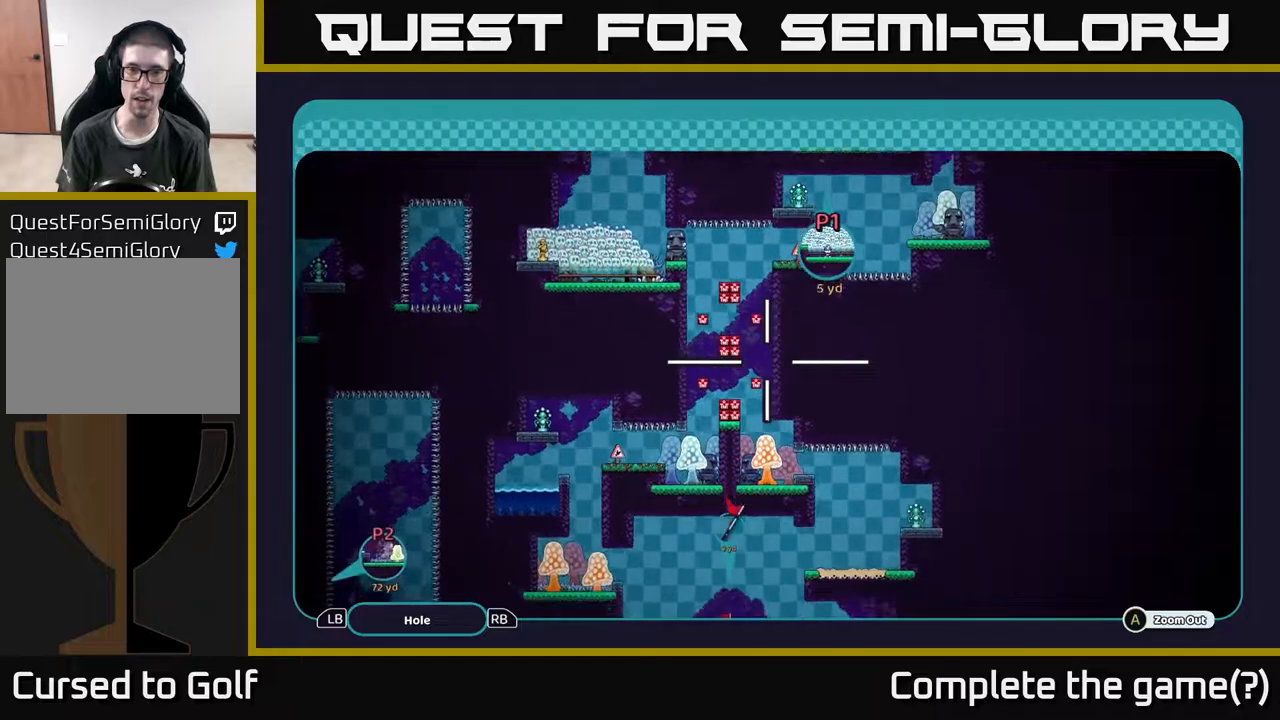
{"buttons": ["A"], "left_stick": "up", "right_stick": "center", "events": [[133, "left_stick", "up-right"], [267, "left_stick", "up"]]}
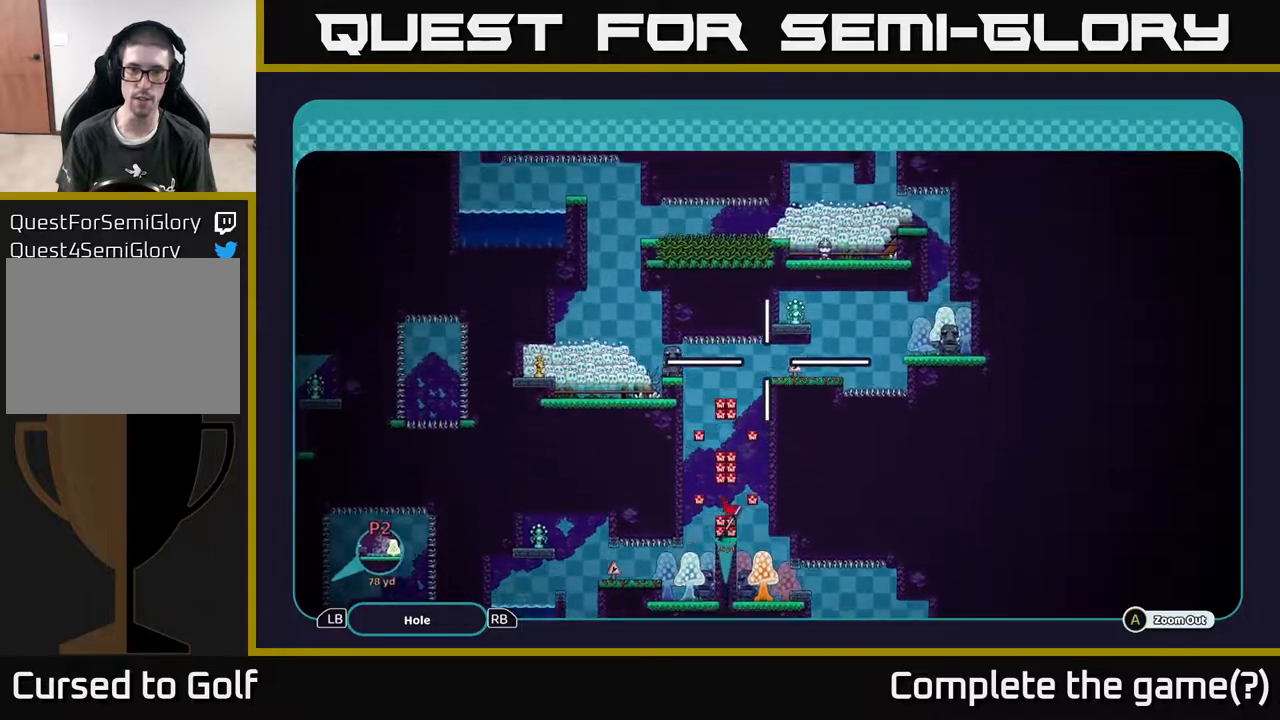
{"buttons": ["B"], "left_stick": "center", "right_stick": "center", "events": [[200, "left_stick", "left"], [267, "left_stick", "center"], [367, "A", "up"], [483, "B", "down"]]}
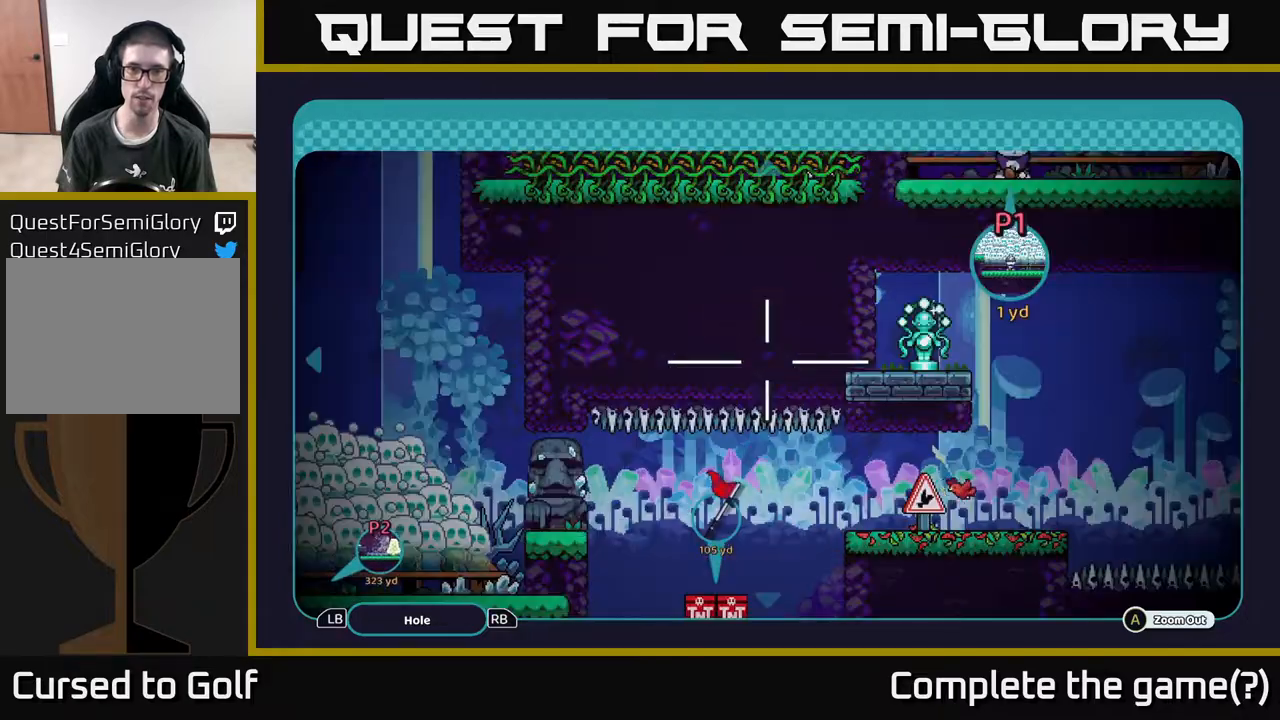
{"buttons": [], "left_stick": "center", "right_stick": "center", "events": [[83, "B", "up"], [167, "B", "down"], [283, "B", "up"]]}
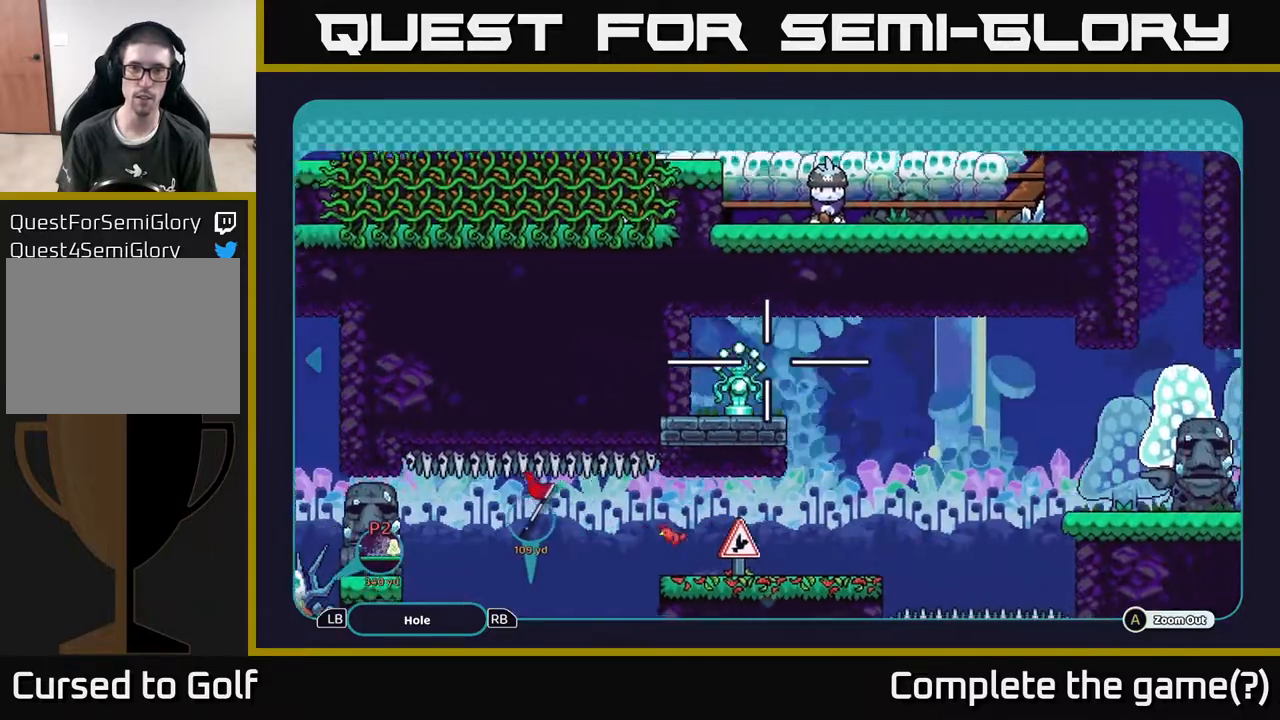
{"buttons": [], "left_stick": "left", "right_stick": "center", "events": [[167, "left_stick", "left"]]}
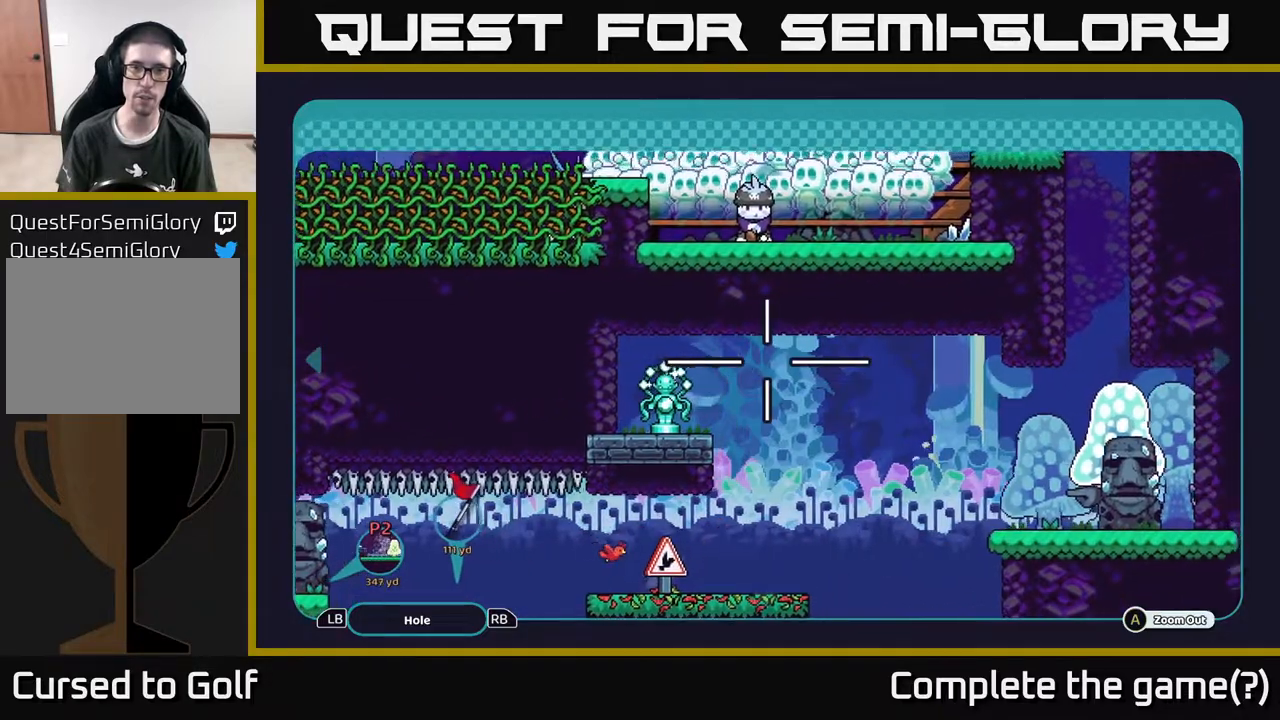
{"buttons": [], "left_stick": "left", "right_stick": "center", "events": [[33, "left_stick", "center"], [150, "left_stick", "left"], [333, "left_stick", "center"], [450, "left_stick", "left"]]}
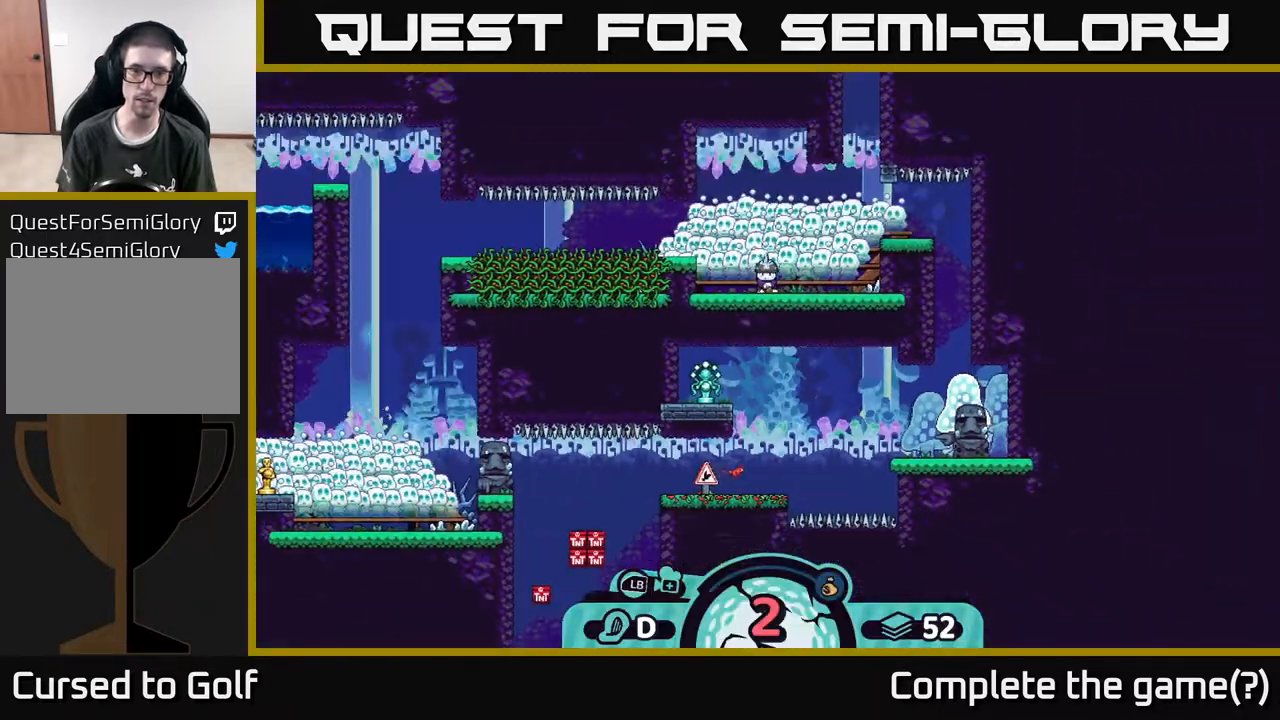
{"buttons": [], "left_stick": "center", "right_stick": "center", "events": [[150, "left_stick", "center"], [183, "X", "down"], [283, "X", "up"]]}